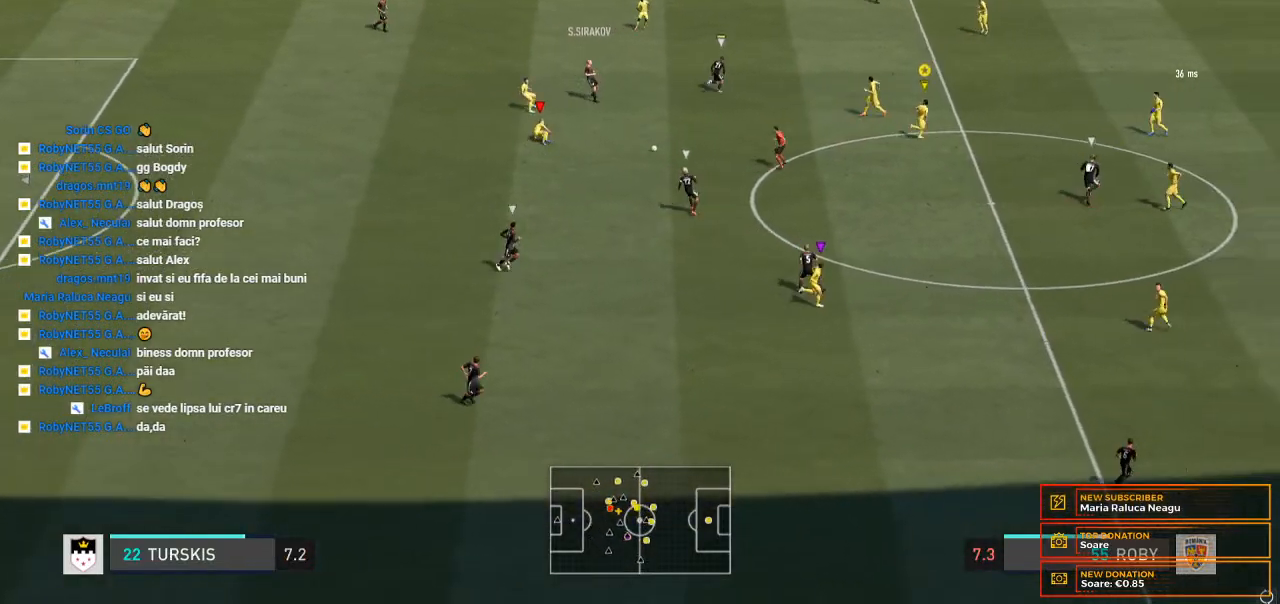
Gameplay with a controller (Xbox layout); each line is a JSON object with the inputs held at the frame after it (dt_ms = milliseconds from this image to that frame). "events" lists button and stick changes between this image and that frame as [ms after this image, input, new state], when the widget could be followed in between. Not read: L3 R3.
{"dt_ms": 500, "buttons": [], "left_stick": "down-right", "right_stick": "center", "events": [[33, "R2", "down"], [467, "left_stick", "down-right"], [500, "R2", "up"]]}
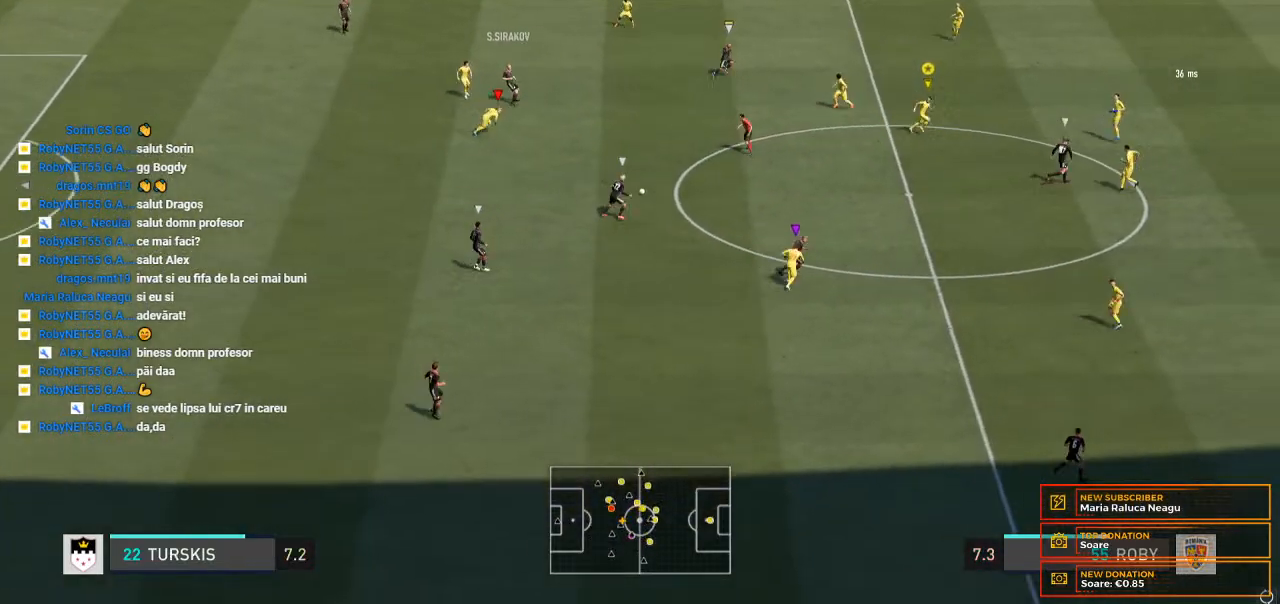
{"dt_ms": 500, "buttons": ["R2"], "left_stick": "down-right", "right_stick": "center", "events": [[333, "R2", "down"]]}
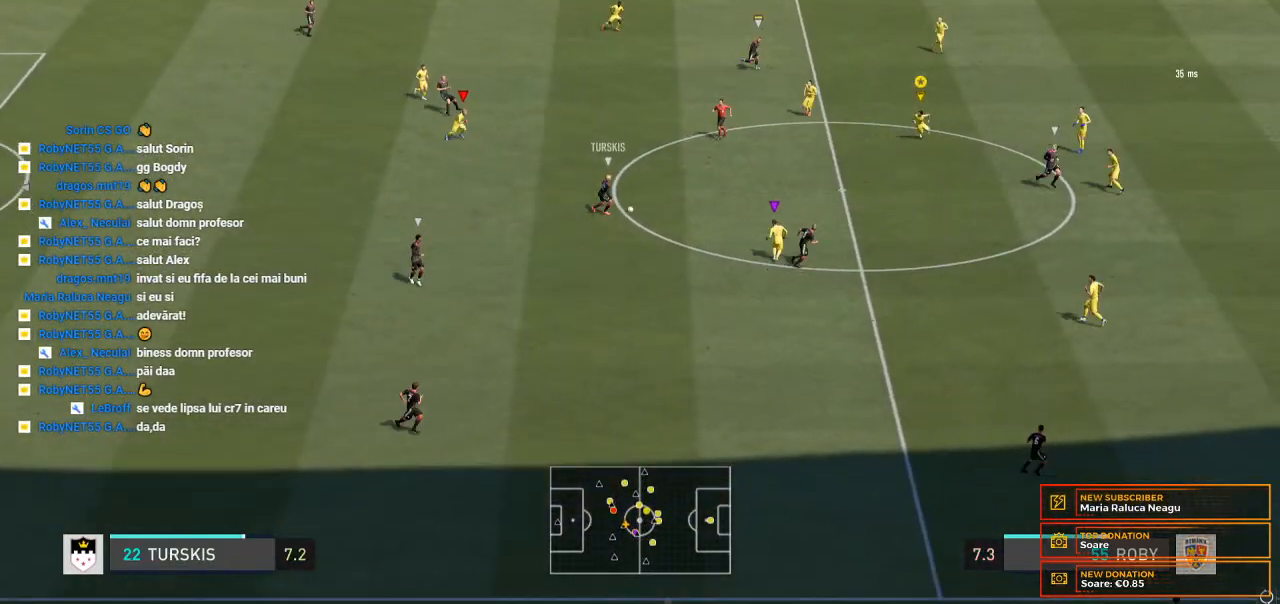
{"dt_ms": 500, "buttons": ["R2"], "left_stick": "down", "right_stick": "center", "events": [[67, "left_stick", "down"]]}
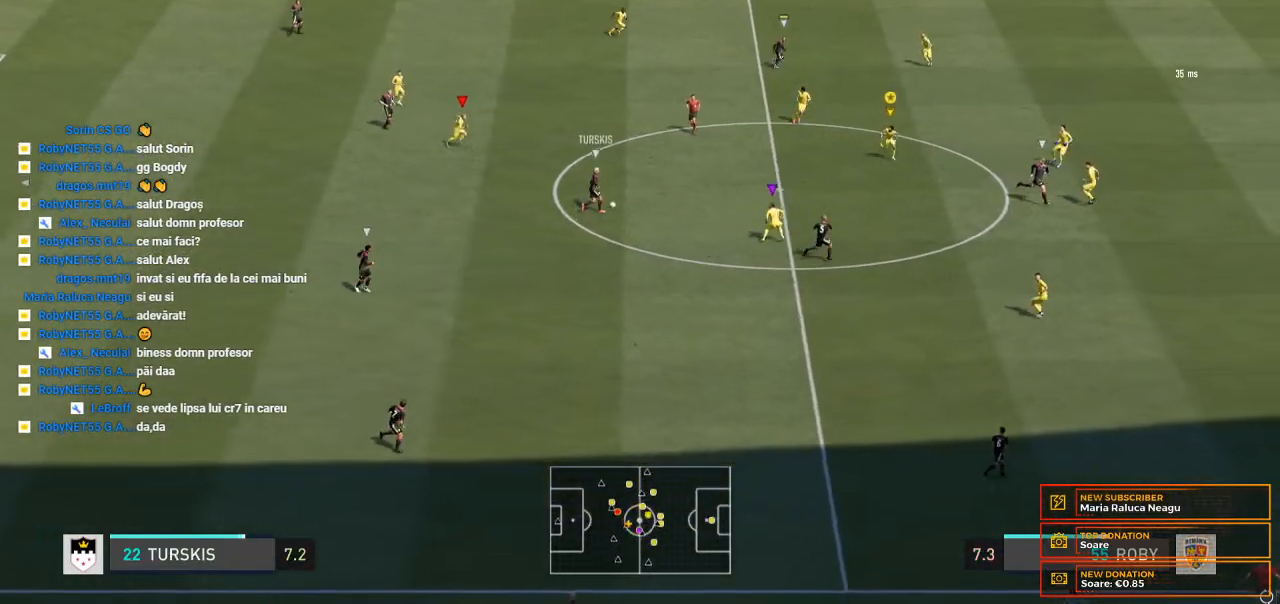
{"dt_ms": 500, "buttons": [], "left_stick": "down-right", "right_stick": "center", "events": [[33, "R2", "up"], [167, "R2", "down"], [233, "R2", "up"], [300, "R2", "down"], [400, "R2", "up"], [433, "left_stick", "down-right"]]}
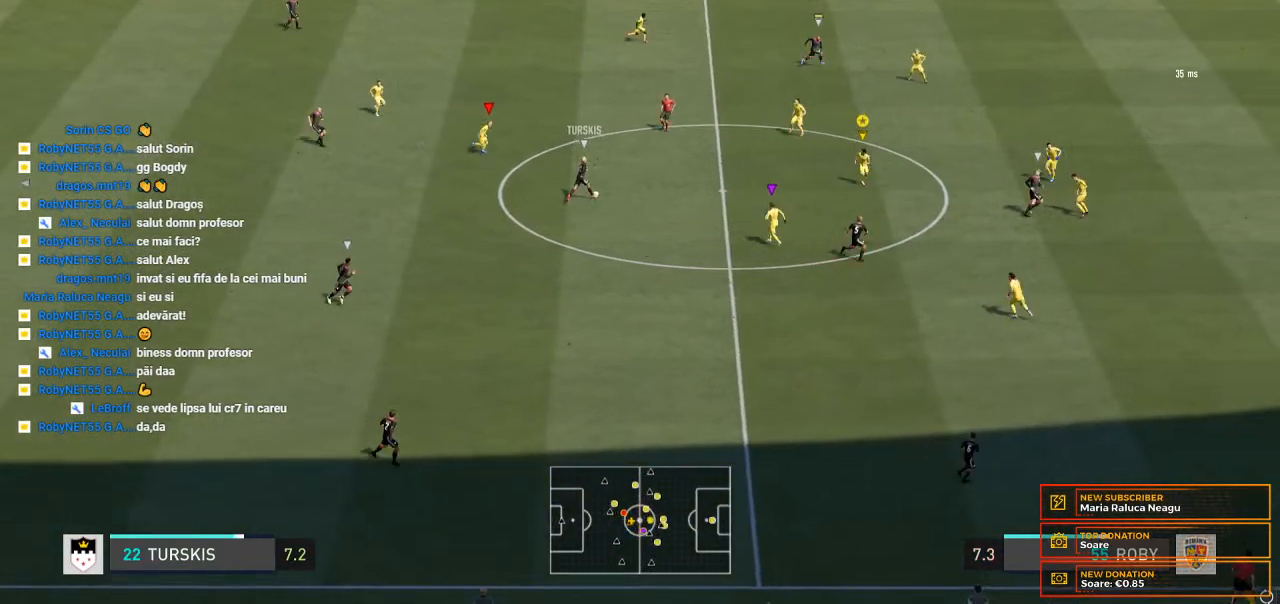
{"dt_ms": 500, "buttons": ["L2"], "left_stick": "right", "right_stick": "center", "events": [[67, "L2", "down"], [67, "left_stick", "right"]]}
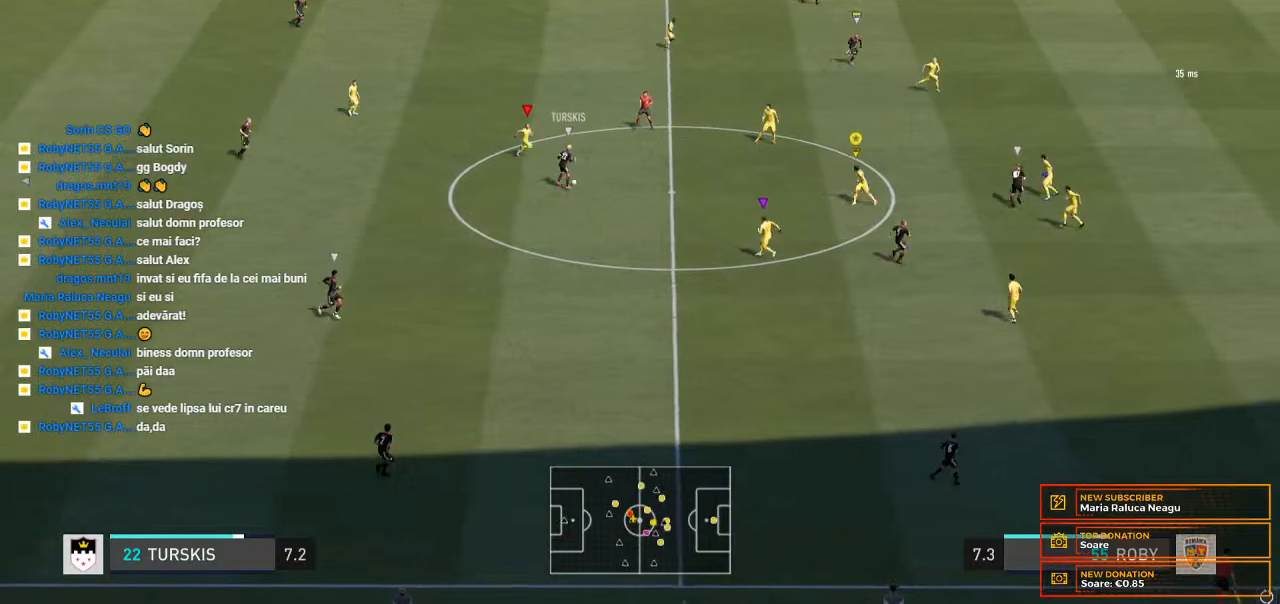
{"dt_ms": 500, "buttons": ["R2"], "left_stick": "right", "right_stick": "center", "events": [[100, "R2", "down"], [467, "L2", "up"]]}
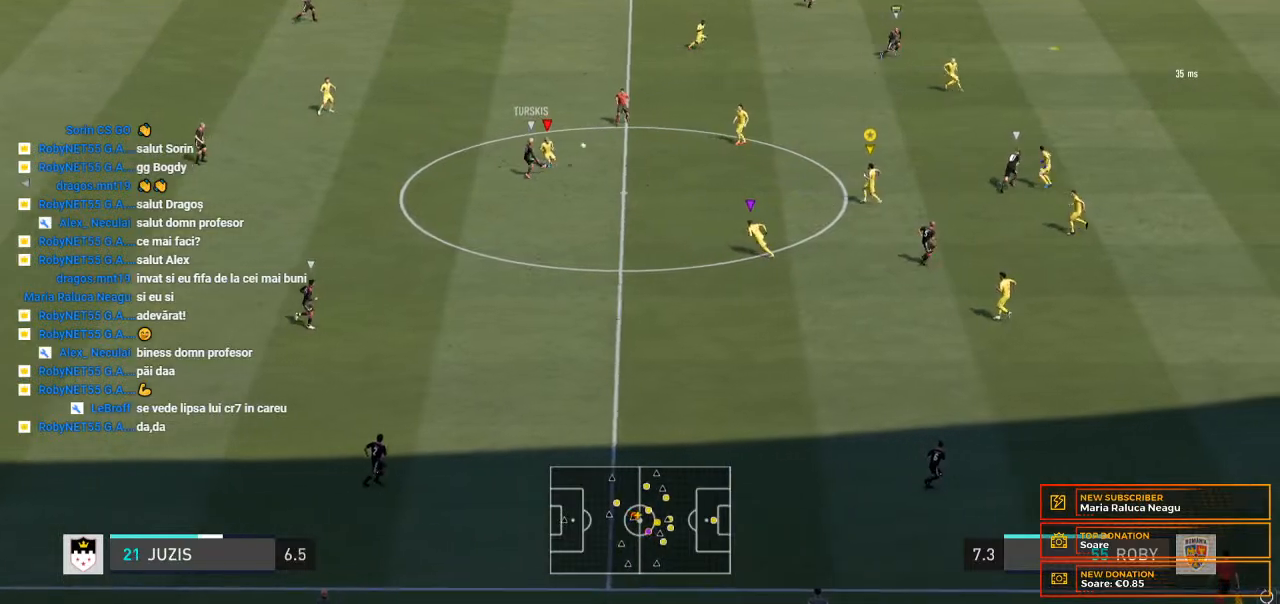
{"dt_ms": 500, "buttons": ["L2", "R2"], "left_stick": "right", "right_stick": "center"}
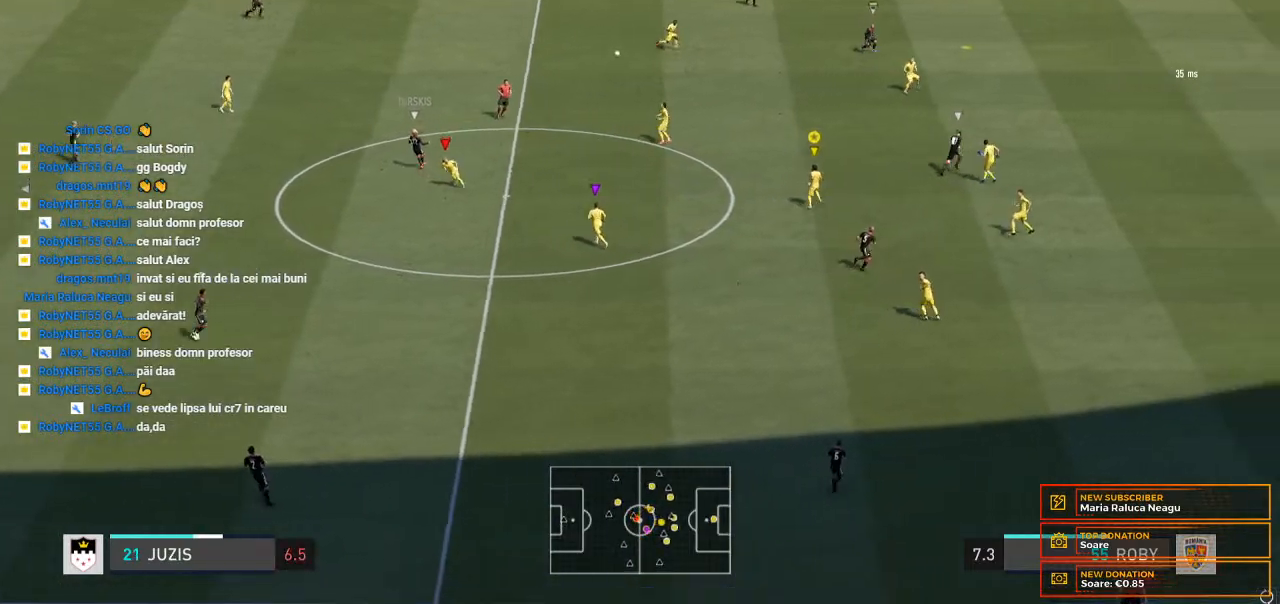
{"dt_ms": 500, "buttons": [], "left_stick": "right", "right_stick": "center", "events": [[167, "R2", "up"], [200, "L2", "up"]]}
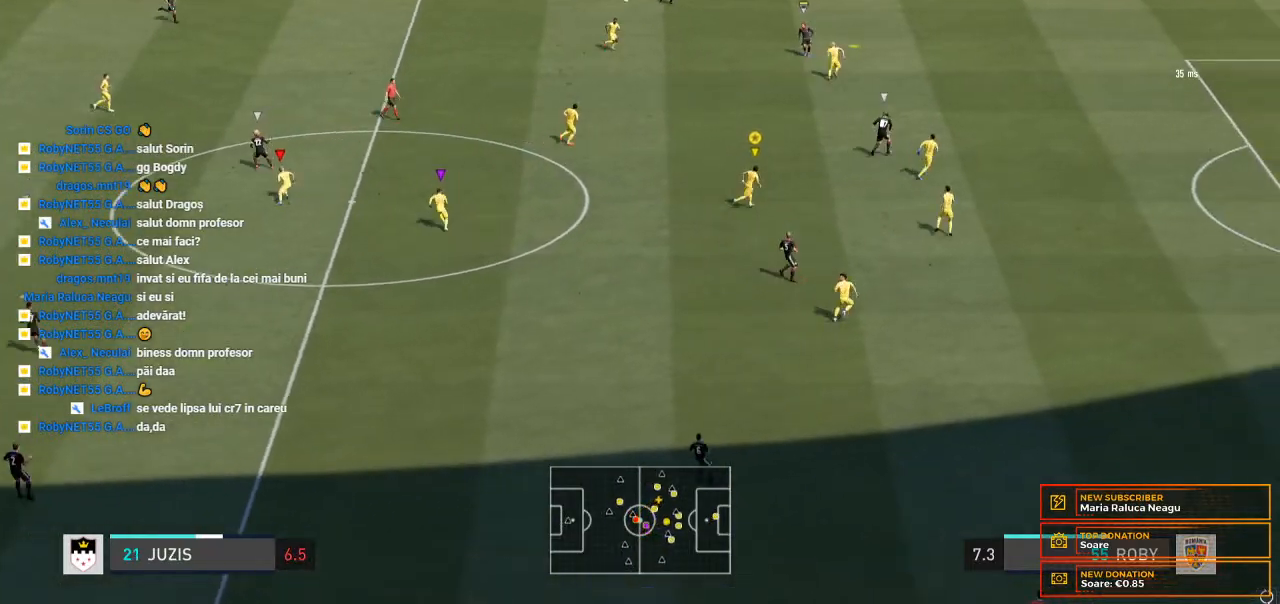
{"dt_ms": 500, "buttons": [], "left_stick": "up", "right_stick": "center", "events": [[33, "left_stick", "up-right"], [167, "R2", "down"], [267, "R2", "up"], [467, "left_stick", "up"]]}
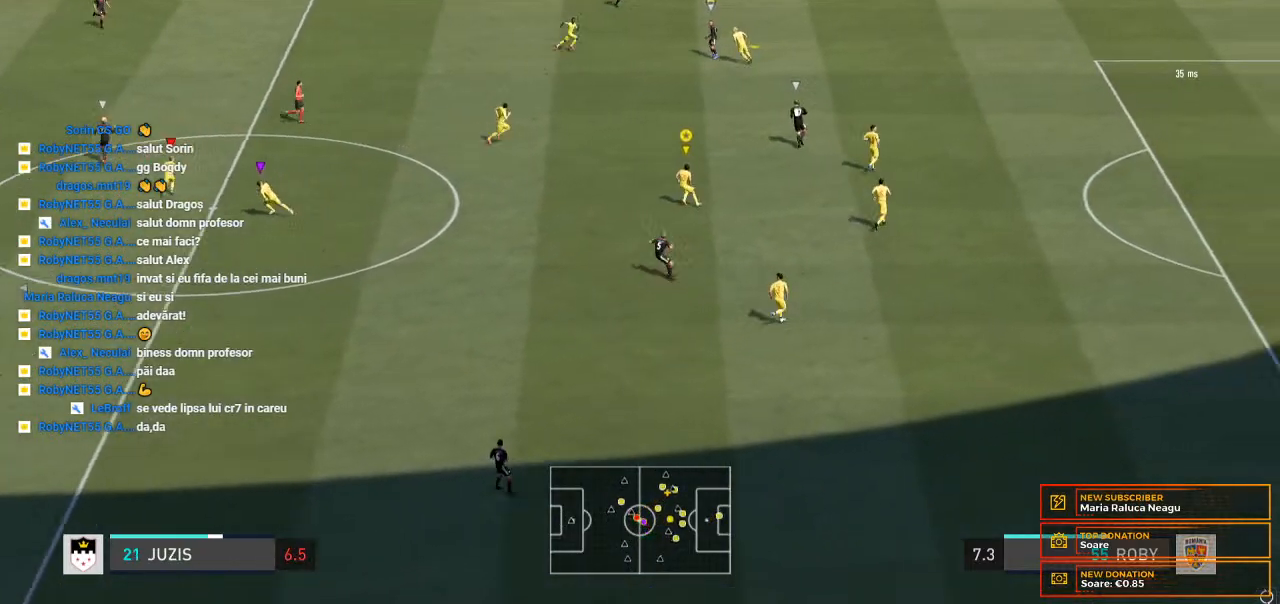
{"dt_ms": 500, "buttons": [], "left_stick": "up", "right_stick": "center", "events": []}
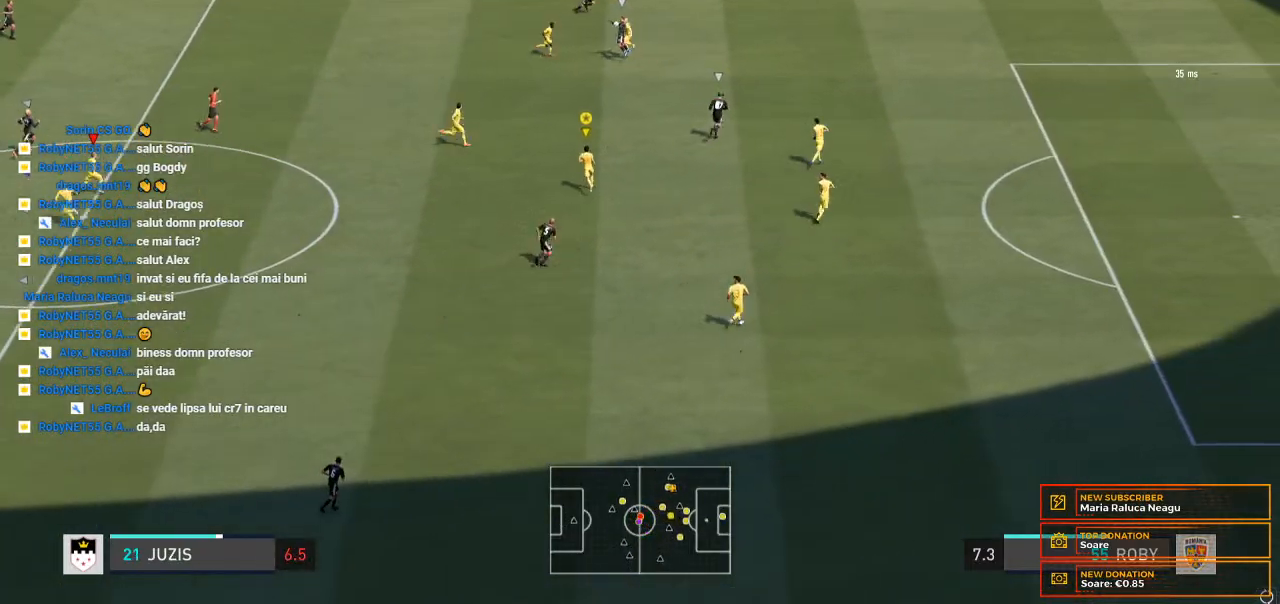
{"dt_ms": 500, "buttons": [], "left_stick": "up-right", "right_stick": "center", "events": [[200, "left_stick", "up-right"]]}
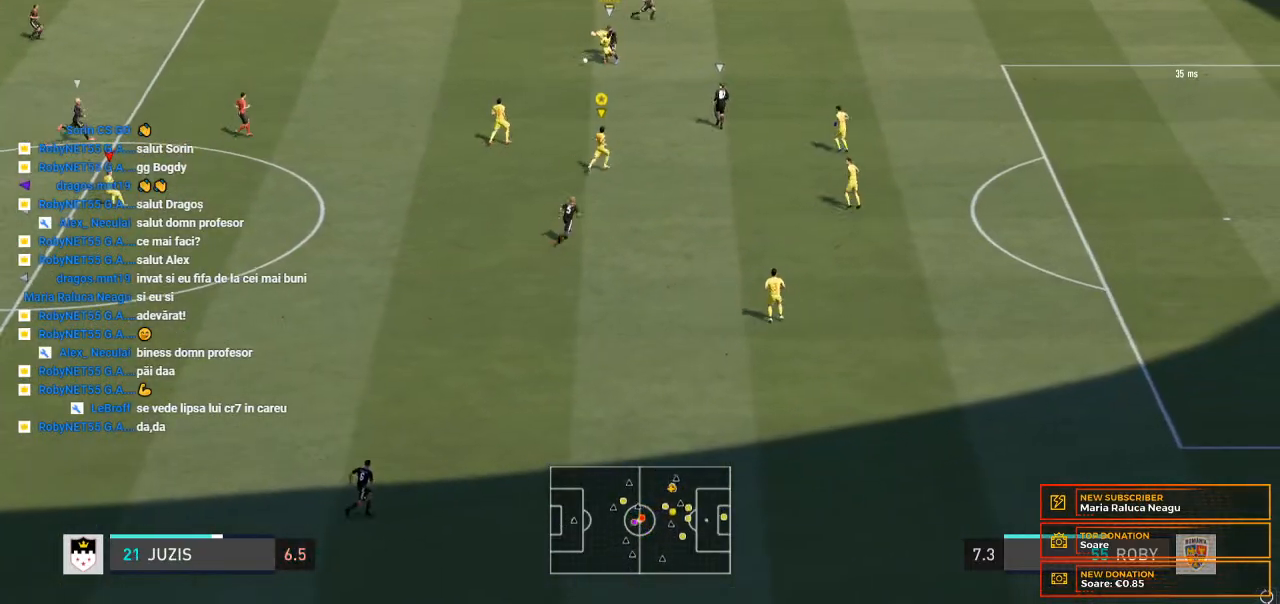
{"dt_ms": 500, "buttons": [], "left_stick": "up-left", "right_stick": "center", "events": [[233, "left_stick", "up"], [433, "left_stick", "up-left"]]}
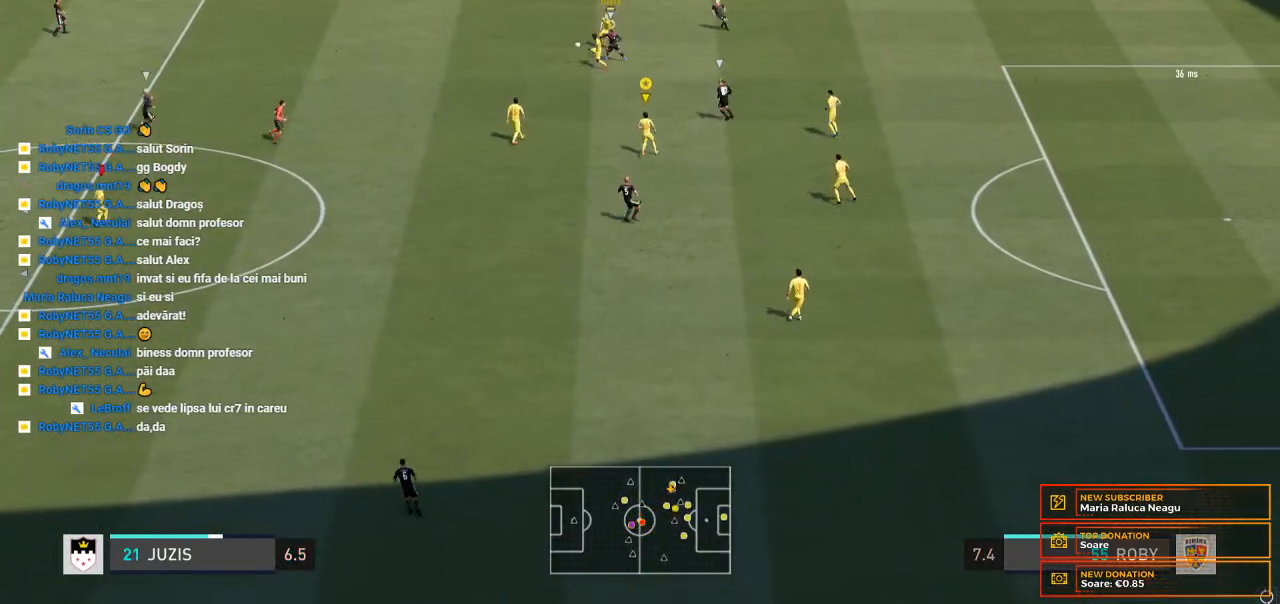
{"dt_ms": 500, "buttons": [], "left_stick": "left", "right_stick": "center", "events": [[333, "left_stick", "left"]]}
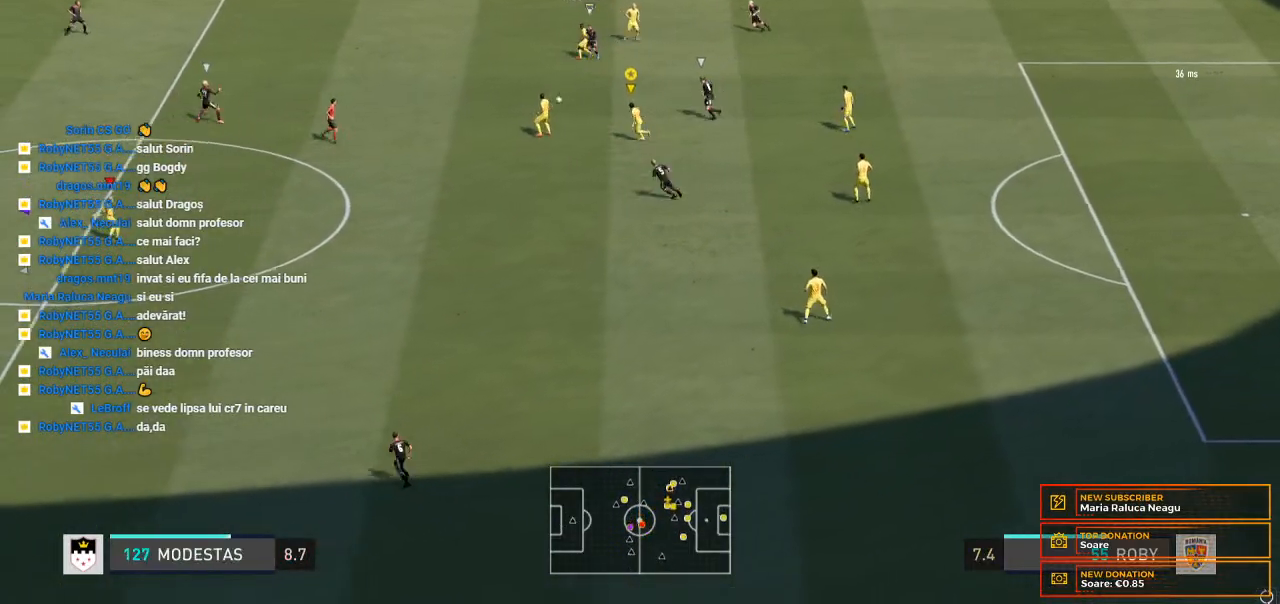
{"dt_ms": 500, "buttons": ["R2"], "left_stick": "down-left", "right_stick": "center", "events": [[400, "R2", "down"], [400, "left_stick", "down-left"]]}
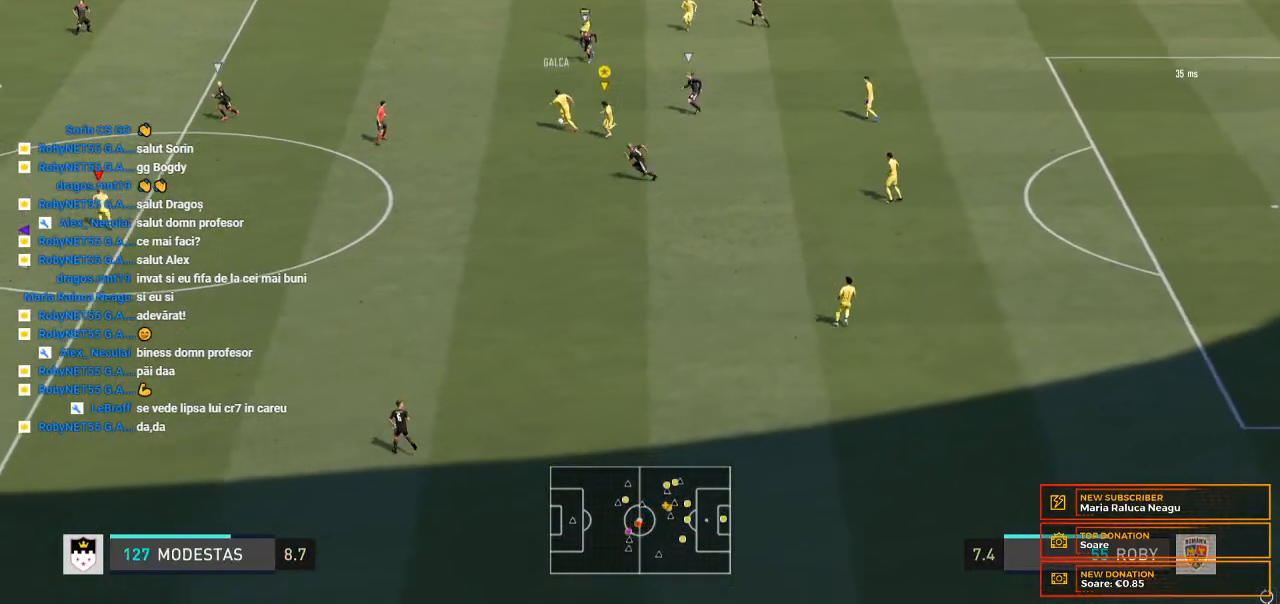
{"dt_ms": 500, "buttons": ["R2"], "left_stick": "down-left", "right_stick": "center", "events": []}
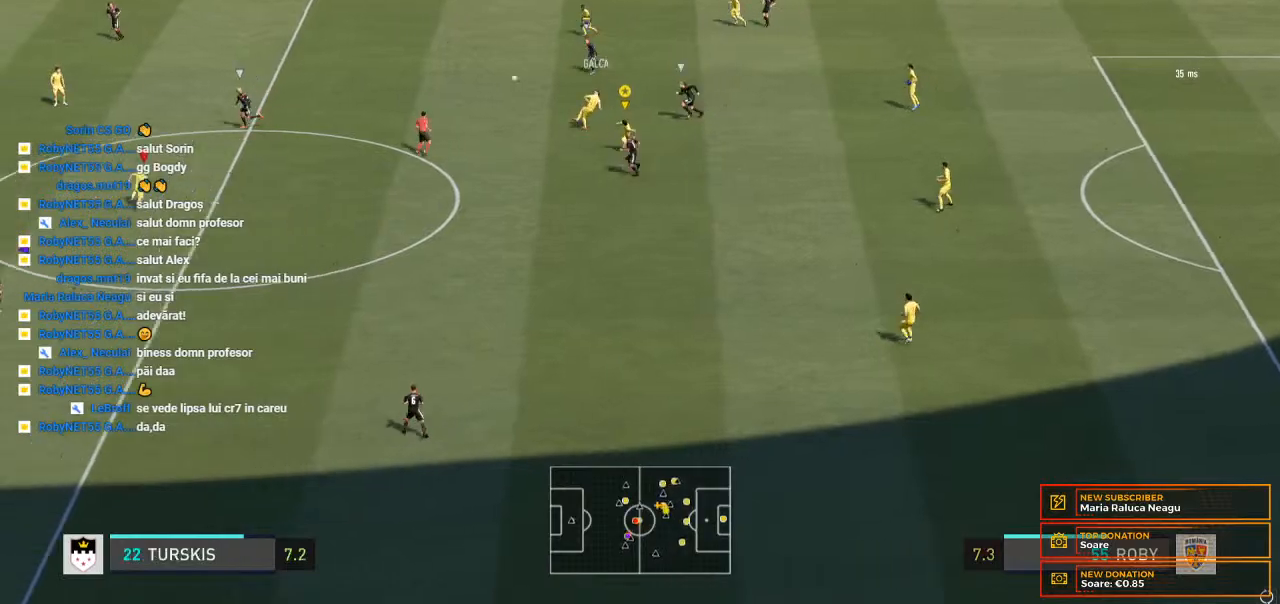
{"dt_ms": 500, "buttons": [], "left_stick": "left", "right_stick": "center", "events": [[400, "R2", "up"], [400, "left_stick", "left"]]}
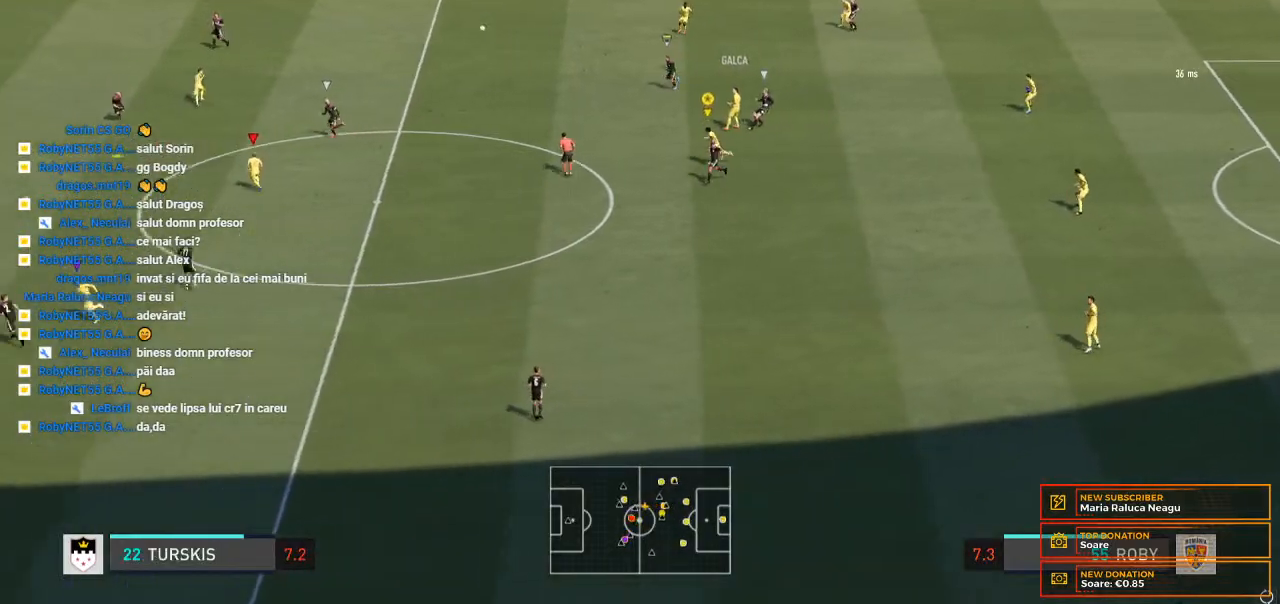
{"dt_ms": 500, "buttons": ["R2"], "left_stick": "left", "right_stick": "center", "events": [[200, "R2", "down"]]}
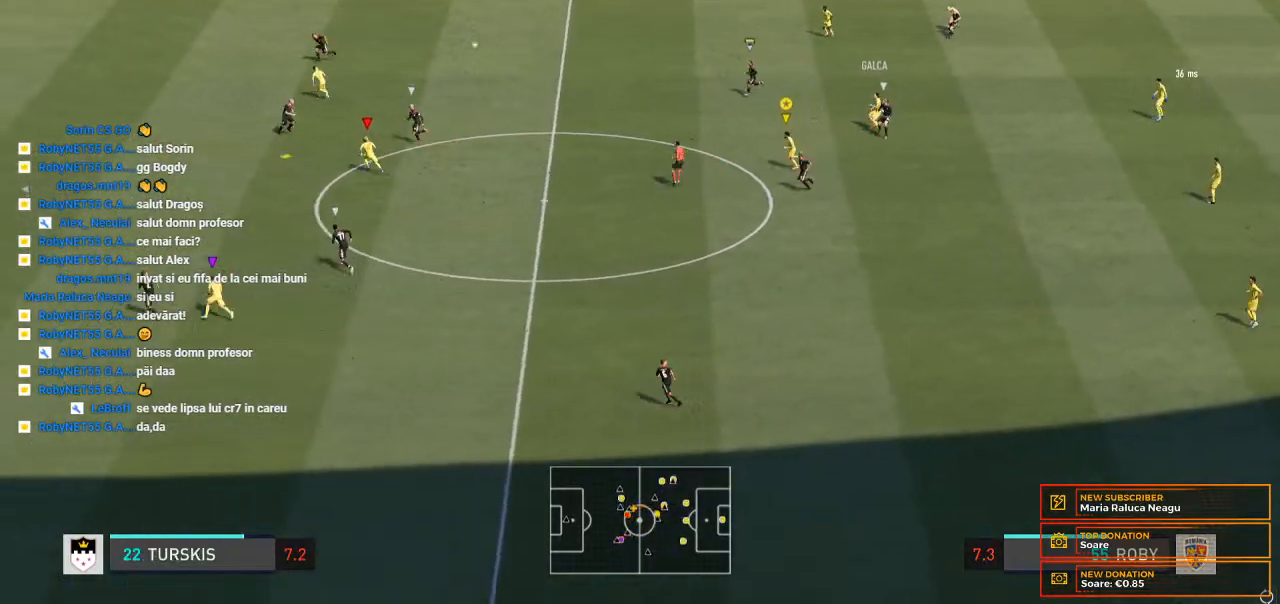
{"dt_ms": 500, "buttons": ["R2"], "left_stick": "left", "right_stick": "center", "events": []}
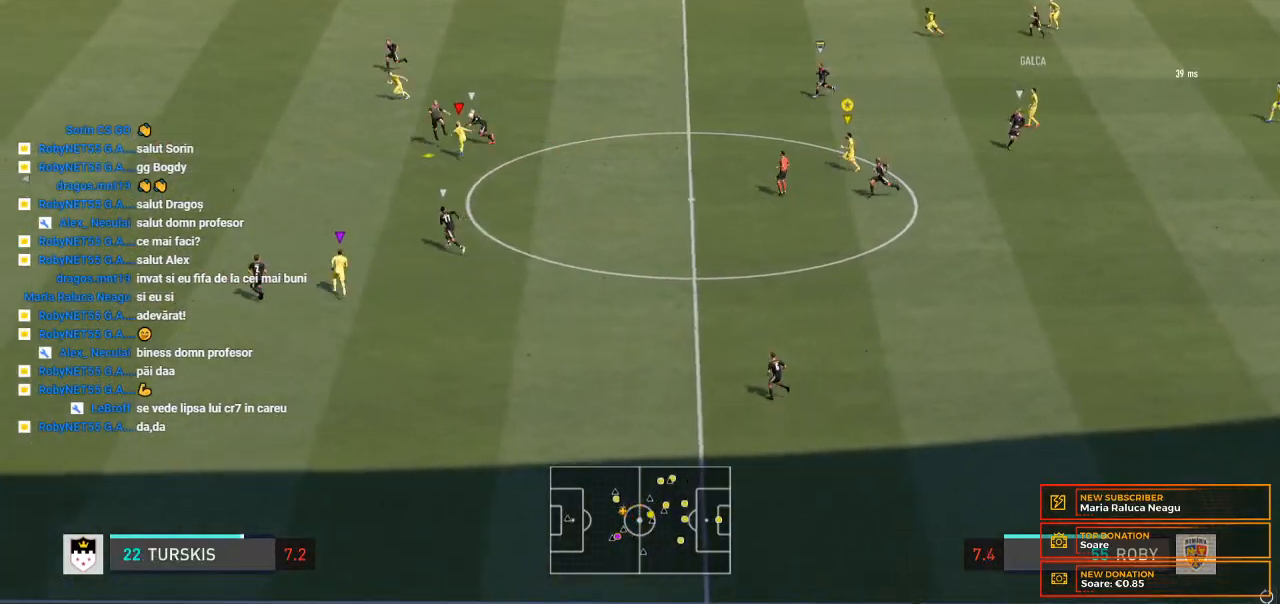
{"dt_ms": 500, "buttons": ["L2"], "left_stick": "up-left", "right_stick": "center", "events": [[33, "R2", "up"], [167, "left_stick", "up-left"], [200, "L2", "down"]]}
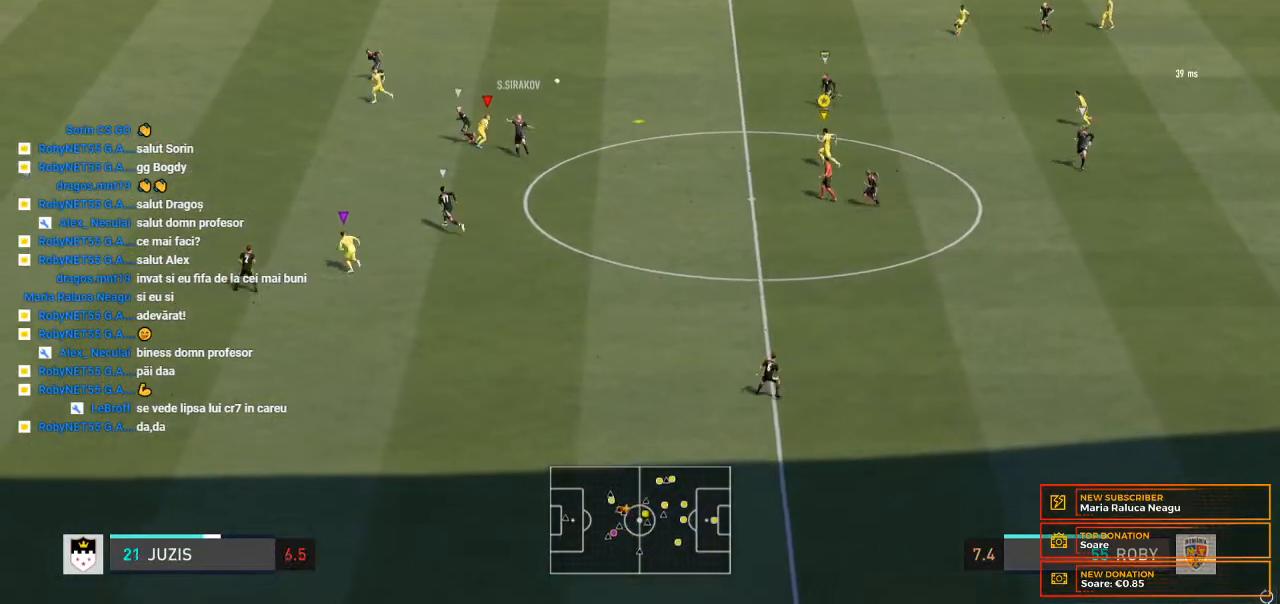
{"dt_ms": 500, "buttons": ["L2", "R2"], "left_stick": "up-left", "right_stick": "center", "events": [[267, "left_stick", "up"], [400, "left_stick", "up-left"], [467, "R2", "down"]]}
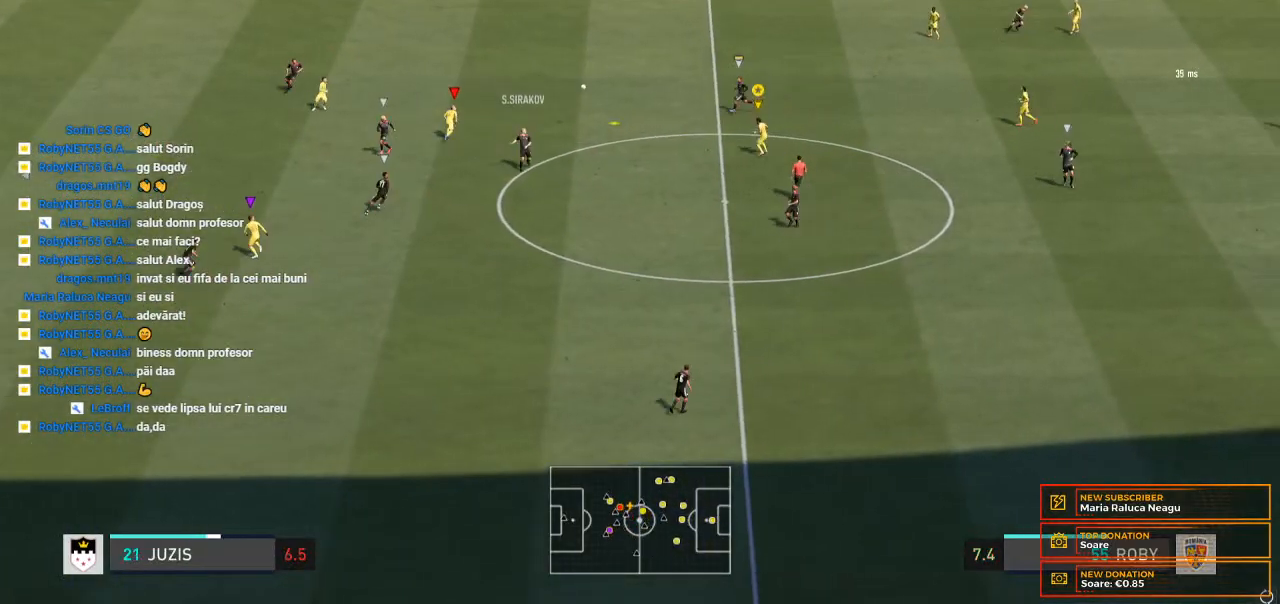
{"dt_ms": 500, "buttons": ["L2"], "left_stick": "up-left", "right_stick": "center", "events": [[500, "R2", "up"]]}
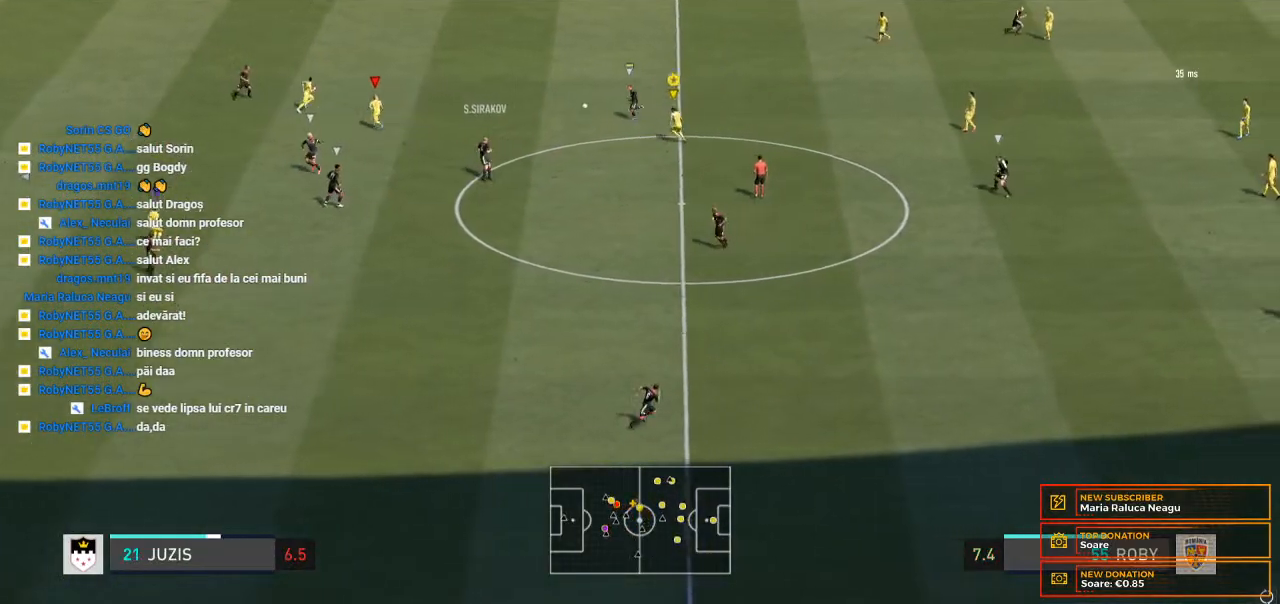
{"dt_ms": 500, "buttons": ["L2", "R2"], "left_stick": "up-left", "right_stick": "center"}
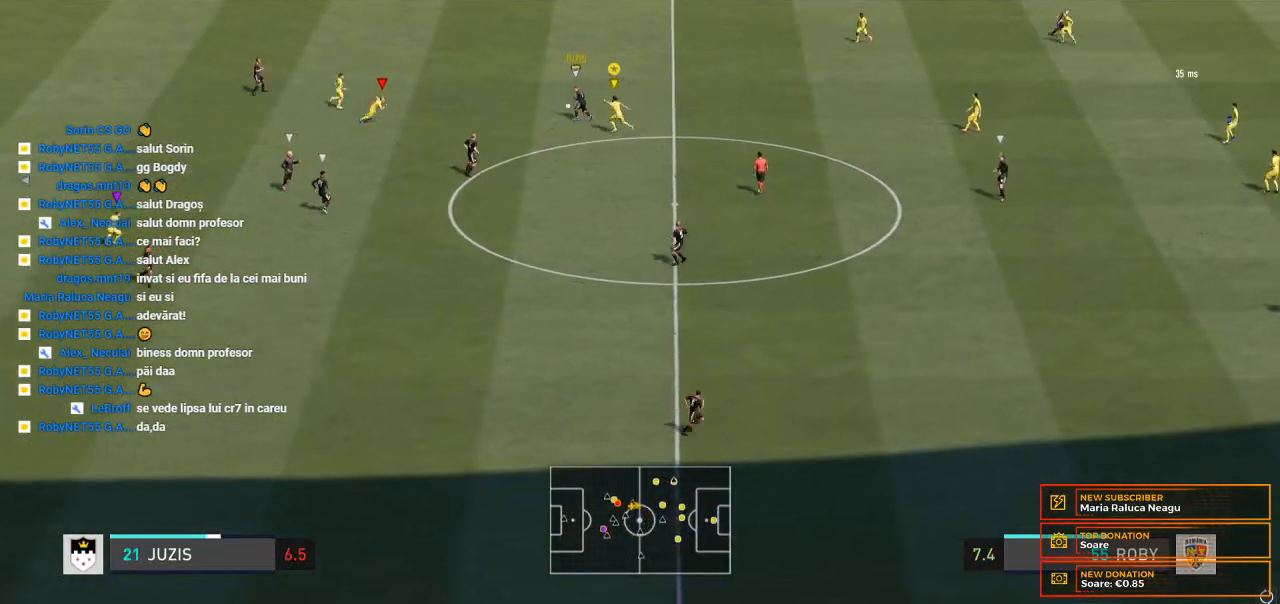
{"dt_ms": 500, "buttons": ["L2"], "left_stick": "left", "right_stick": "center", "events": [[67, "B", "down"], [167, "B", "up"], [433, "R2", "up"], [433, "left_stick", "left"]]}
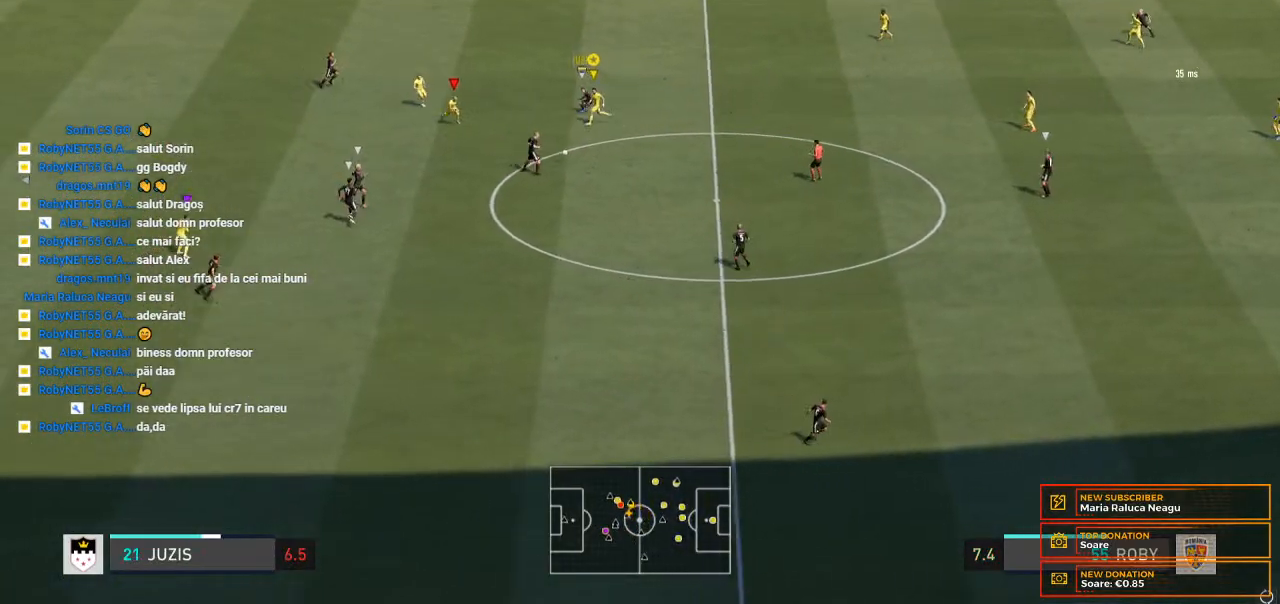
{"dt_ms": 500, "buttons": ["R2"], "left_stick": "down-right", "right_stick": "center", "events": [[100, "left_stick", "down"], [167, "R2", "down"], [267, "left_stick", "down-right"], [467, "L2", "up"]]}
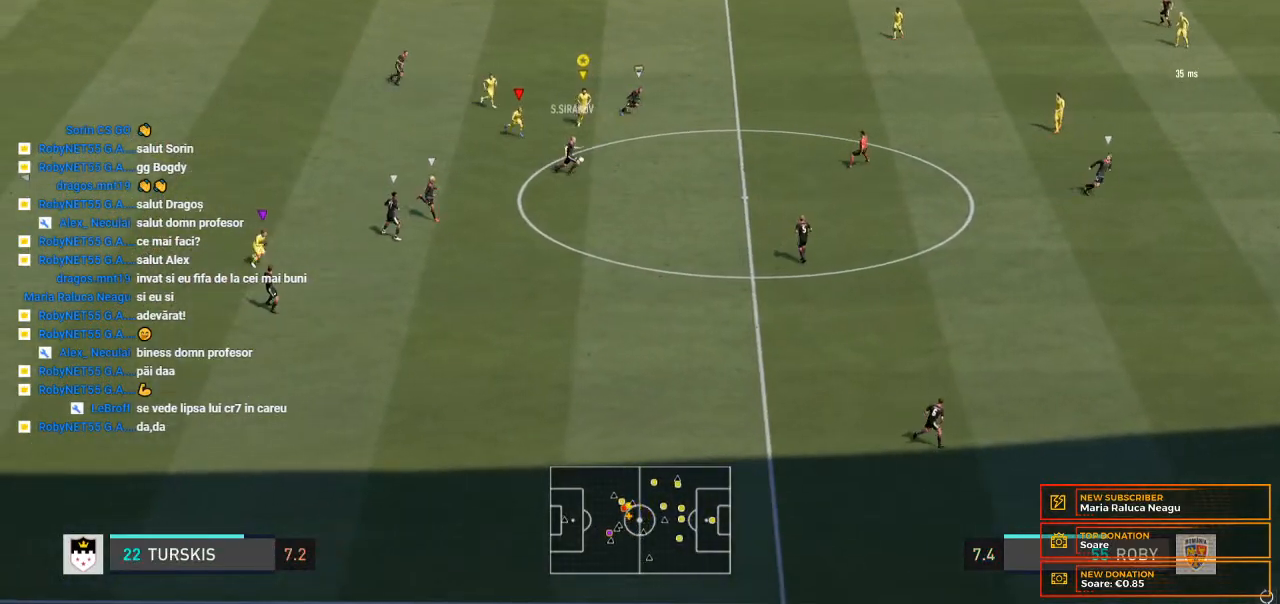
{"dt_ms": 500, "buttons": [], "left_stick": "down-right", "right_stick": "center", "events": [[500, "R2", "up"]]}
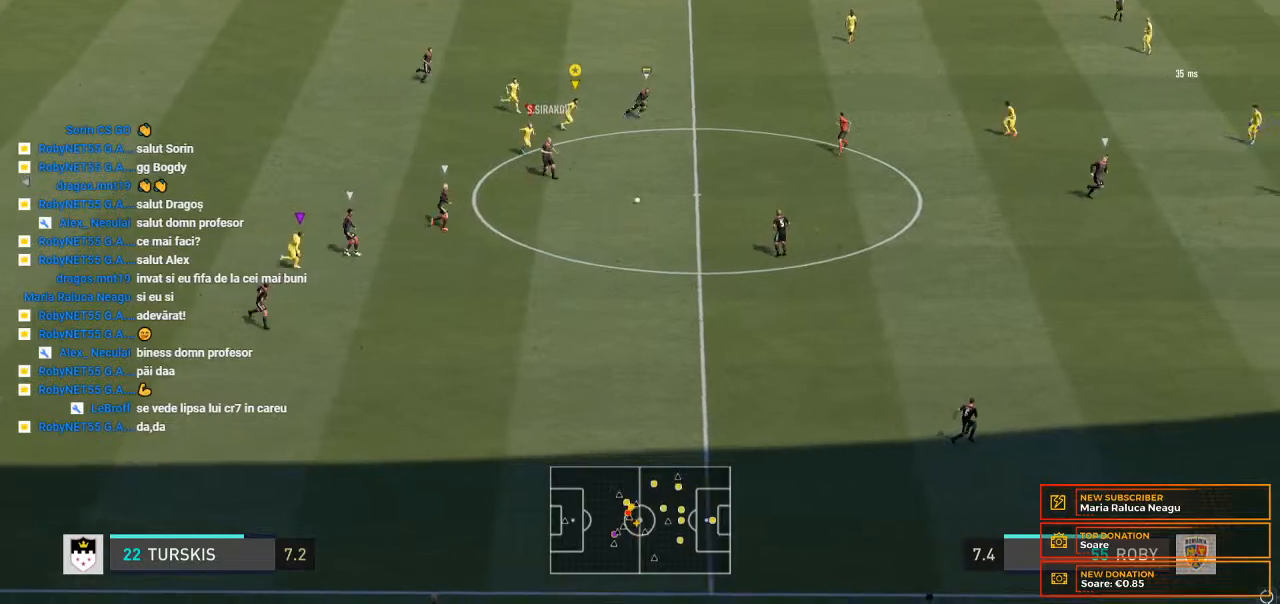
{"dt_ms": 500, "buttons": ["R2"], "left_stick": "right", "right_stick": "center", "events": [[67, "R2", "down"], [167, "left_stick", "right"]]}
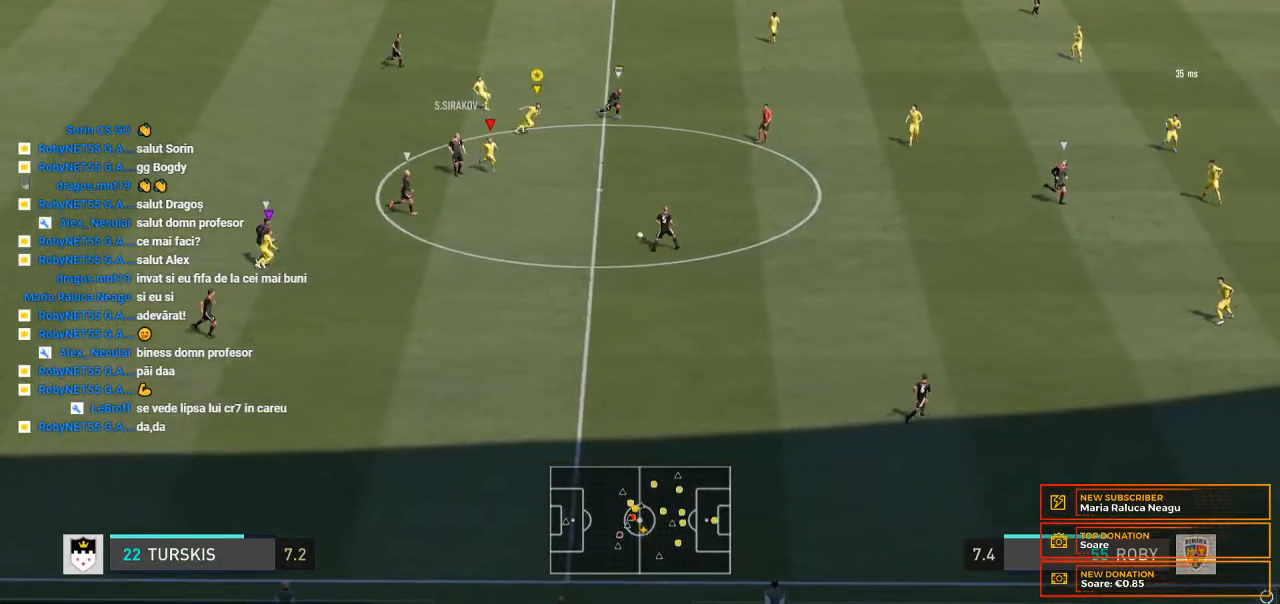
{"dt_ms": 500, "buttons": ["R2"], "left_stick": "right", "right_stick": "center", "events": [[433, "R2", "up"], [500, "R2", "down"]]}
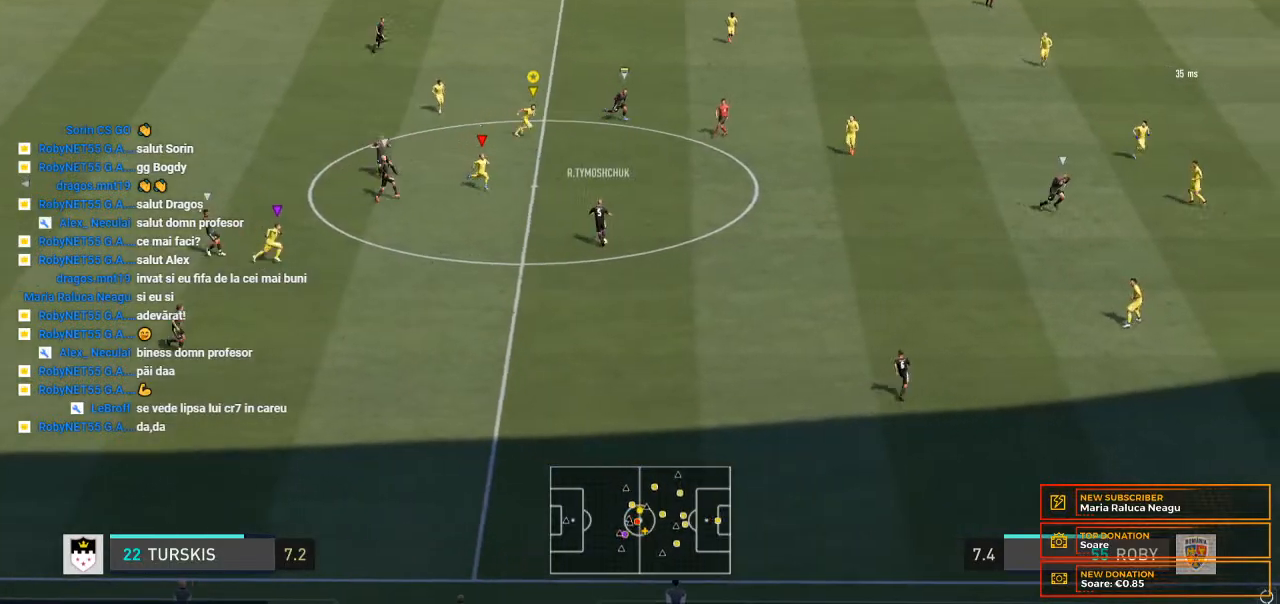
{"dt_ms": 500, "buttons": ["R2"], "left_stick": "right", "right_stick": "center", "events": [[67, "R2", "up"], [133, "R2", "down"]]}
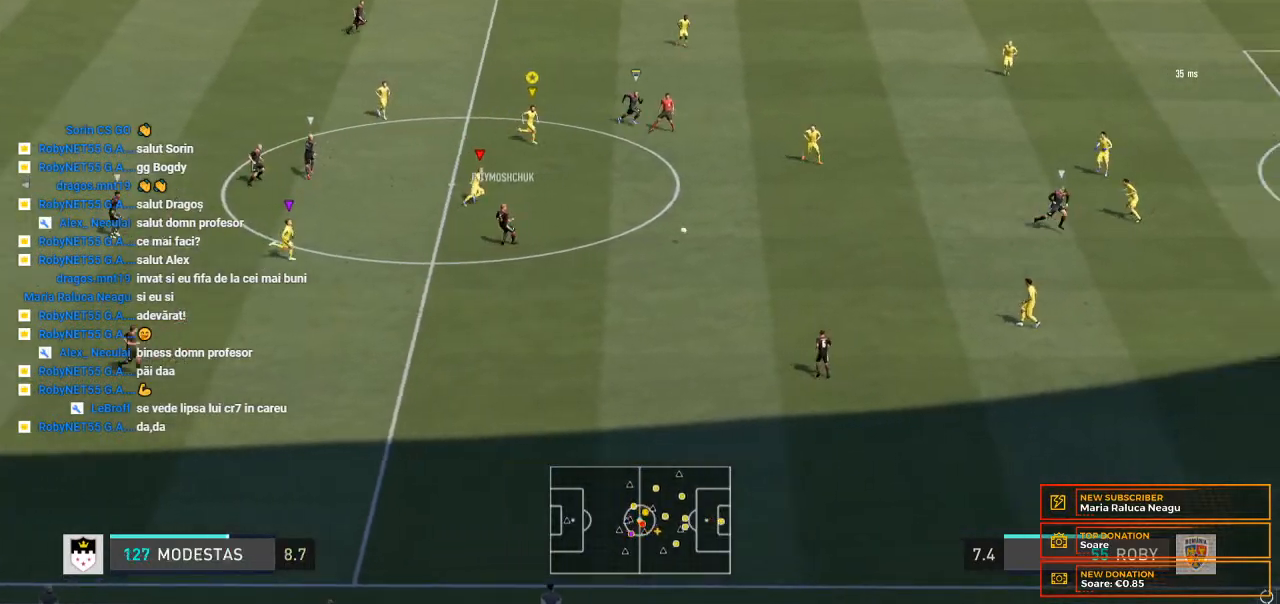
{"dt_ms": 500, "buttons": ["R2"], "left_stick": "right", "right_stick": "center", "events": [[167, "R2", "up"], [233, "R2", "down"]]}
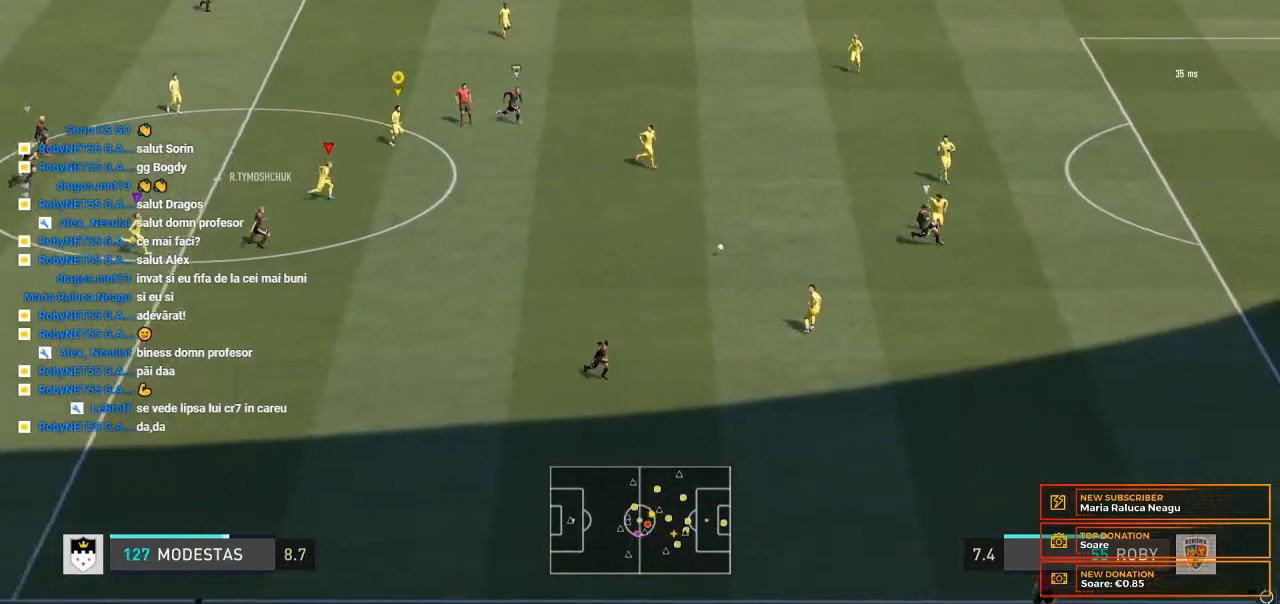
{"dt_ms": 1000, "buttons": ["R2"], "left_stick": "right", "right_stick": "center"}
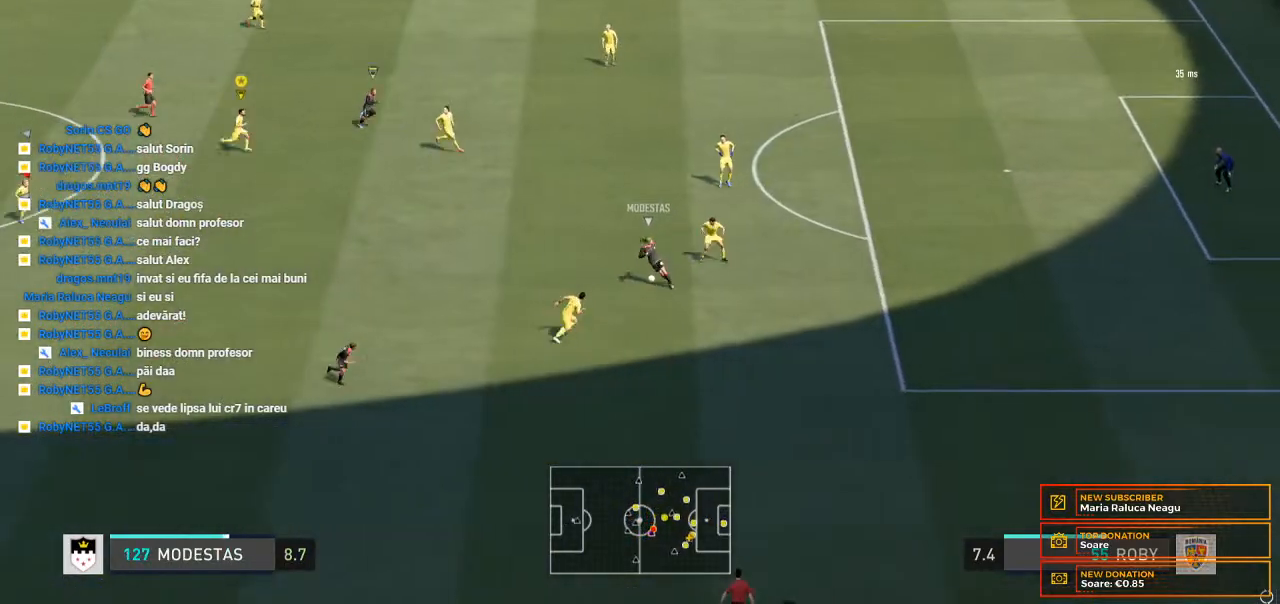
{"dt_ms": 500, "buttons": ["R2"], "left_stick": "right", "right_stick": "center", "events": []}